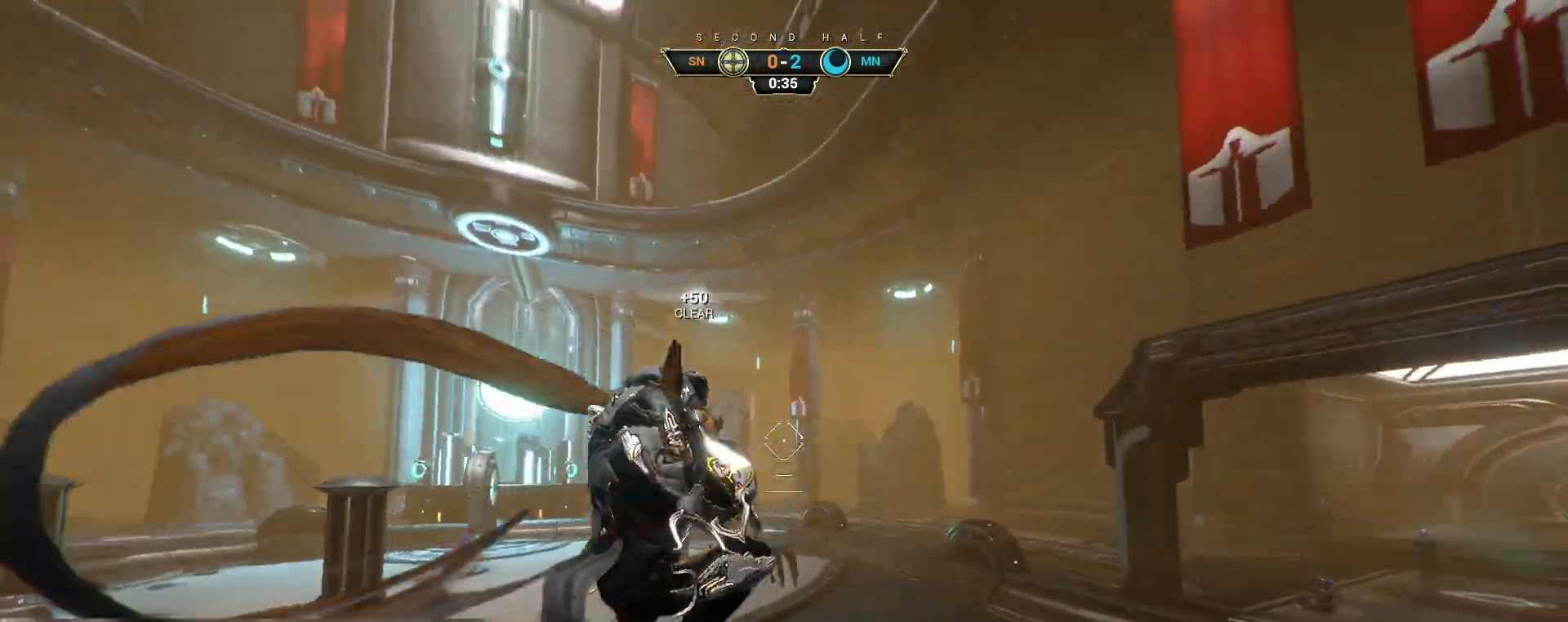
Gameplay with keyboard and mouse; each line is a JSON object with the keys and mouse buttons held at the frame after it. "events" lists presses ("down") and releases ("up") of "a", "ctrl", "d", "e", "q", "s", "shift", "space", "w", "mouse_left", "mouse_wheel", "mouse_right", "mouse_mb4" and "mouse_mb5" between this image and that frame as [ms after this image, input, new state], when the widget could be followed in between. "mouse_left", "mouse_wheel", "mouse_right", "mouse_mb4", "mouse_mb5" = the "left", "wheel", "right", "mb4", "mb5" buttons of the "mouse" list. No other keys are recorded. "wheel" means that the mouse wheel is clicked or scrolled. Not read: mouse_move.
{"keys": ["w"], "mouse": [], "events": [[283, "mouse_left", "down"], [383, "mouse_left", "up"]]}
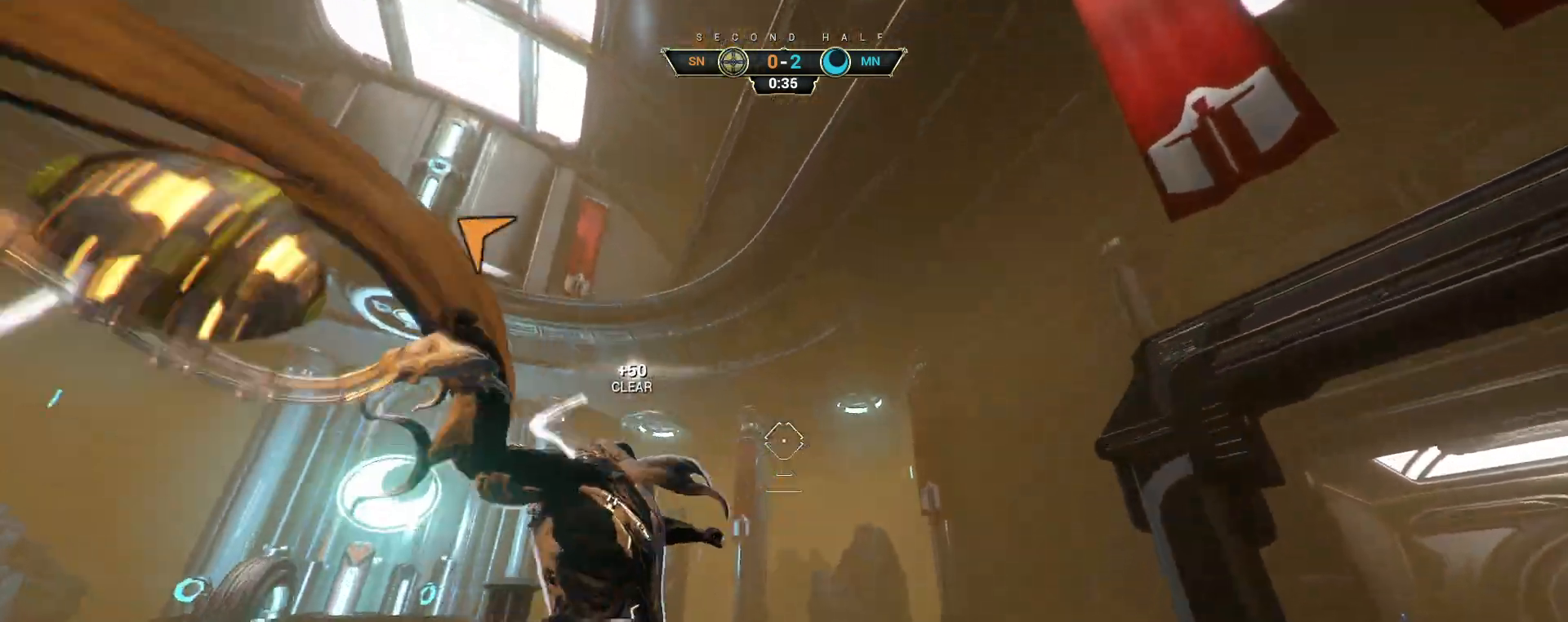
{"keys": ["ctrl", "space", "w"], "mouse": [], "events": [[167, "ctrl", "down"], [350, "space", "down"], [400, "space", "up"], [483, "space", "down"]]}
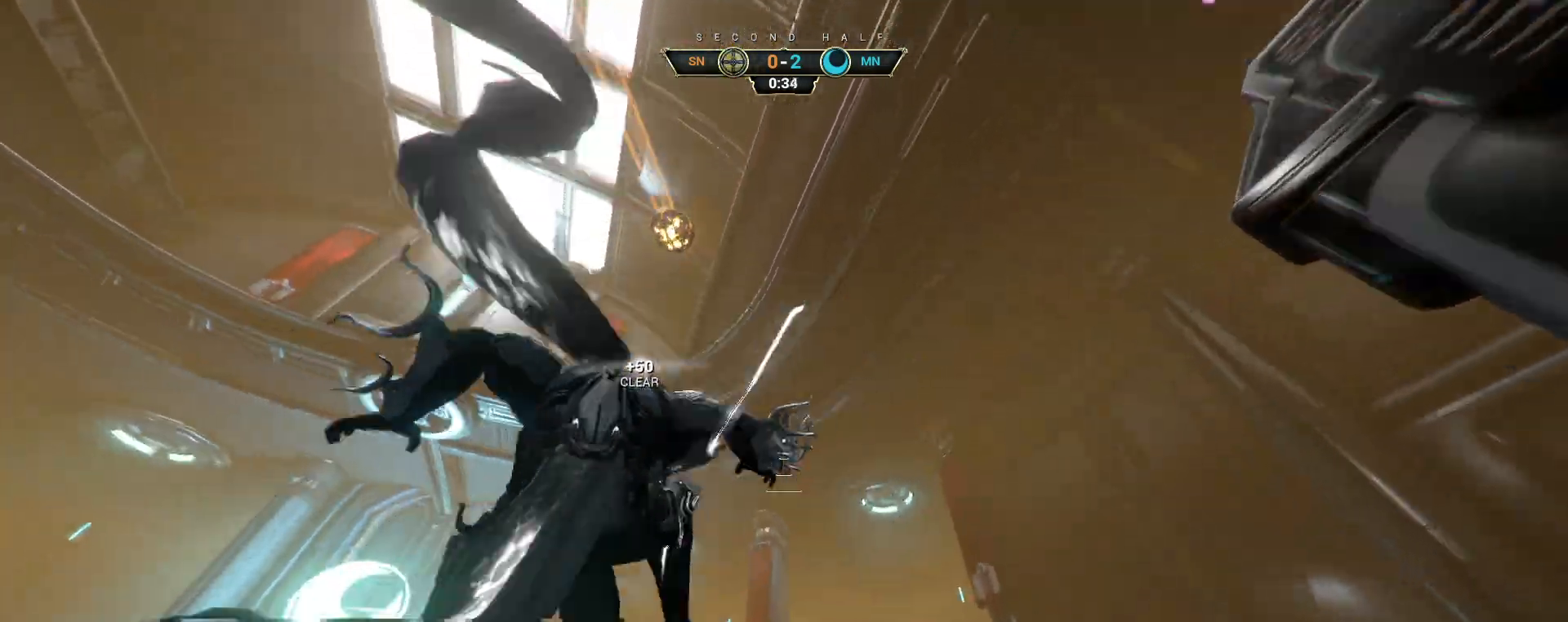
{"keys": ["d"], "mouse": [], "events": [[33, "space", "up"], [50, "ctrl", "up"], [100, "d", "down"], [433, "w", "up"]]}
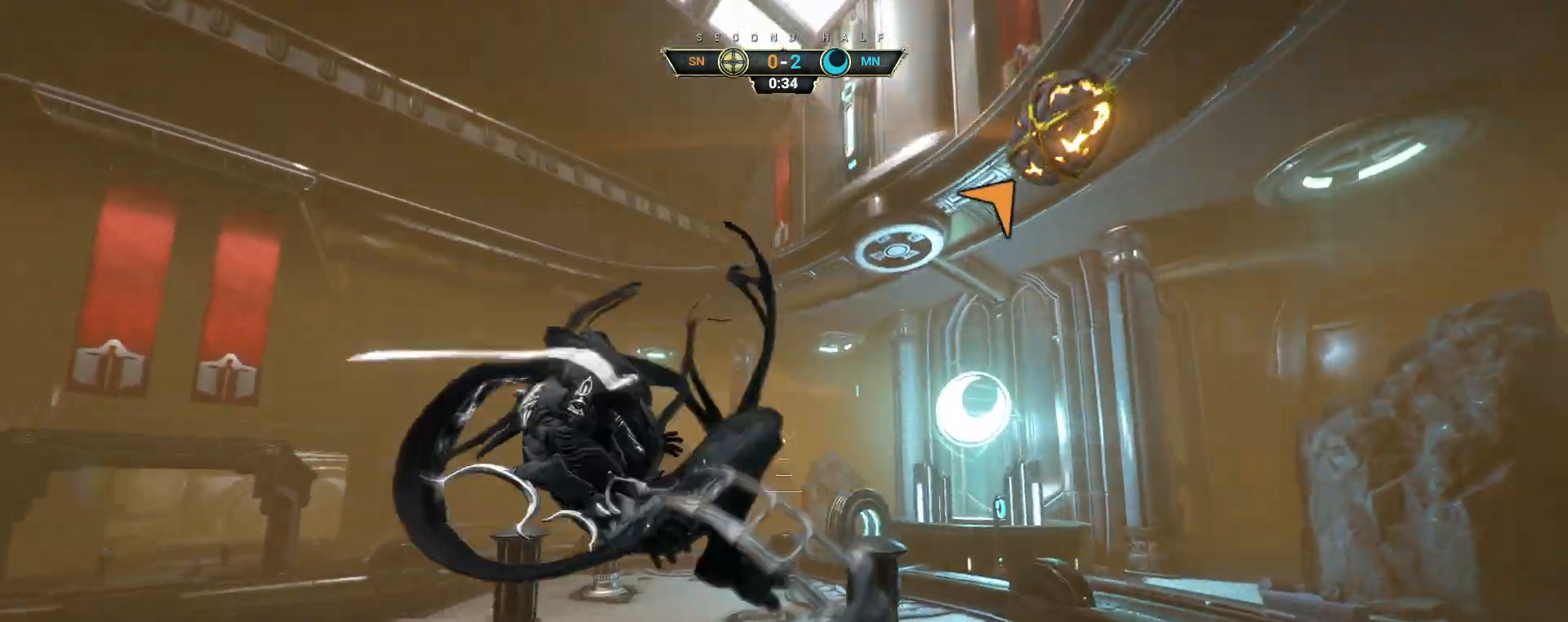
{"keys": ["d", "w"], "mouse": [], "events": [[83, "w", "down"], [250, "mouse_left", "down"], [350, "mouse_left", "up"]]}
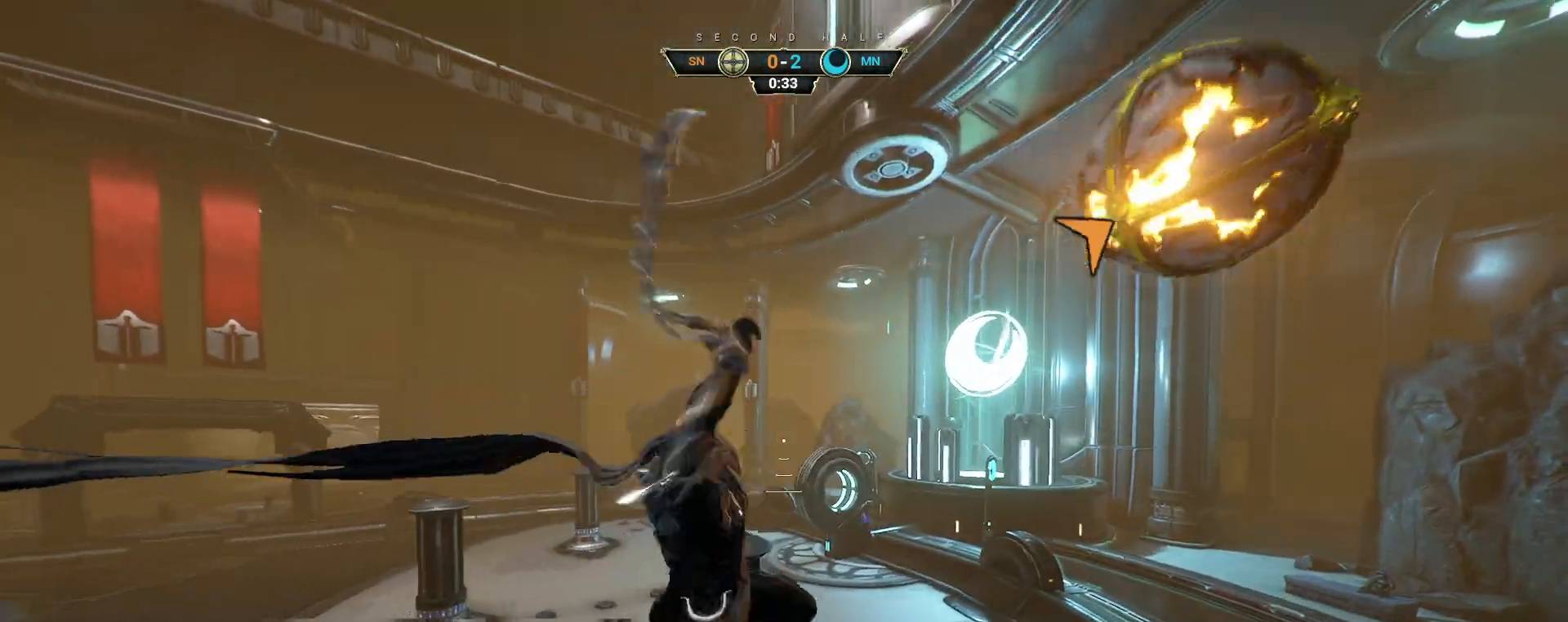
{"keys": ["w"], "mouse": [], "events": [[250, "d", "up"]]}
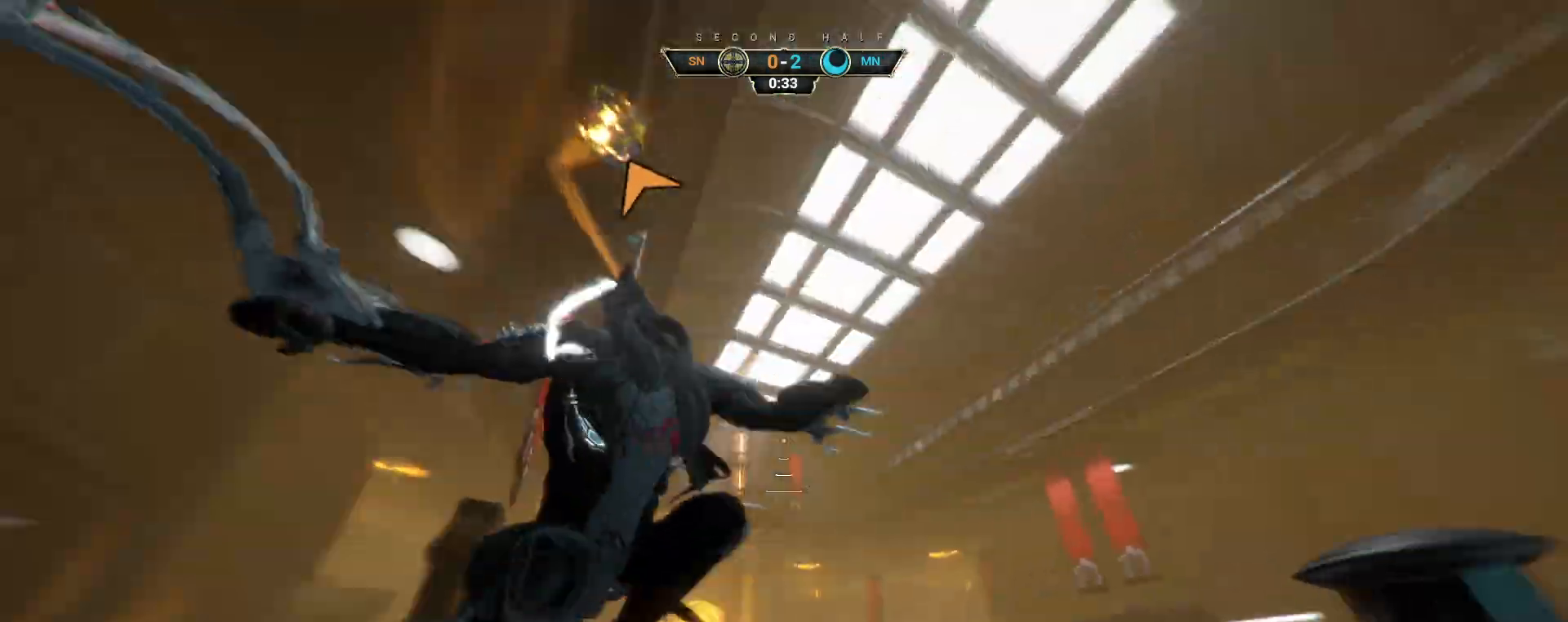
{"keys": ["ctrl", "w"], "mouse": [], "events": [[400, "ctrl", "down"], [433, "space", "down"], [467, "space", "up"]]}
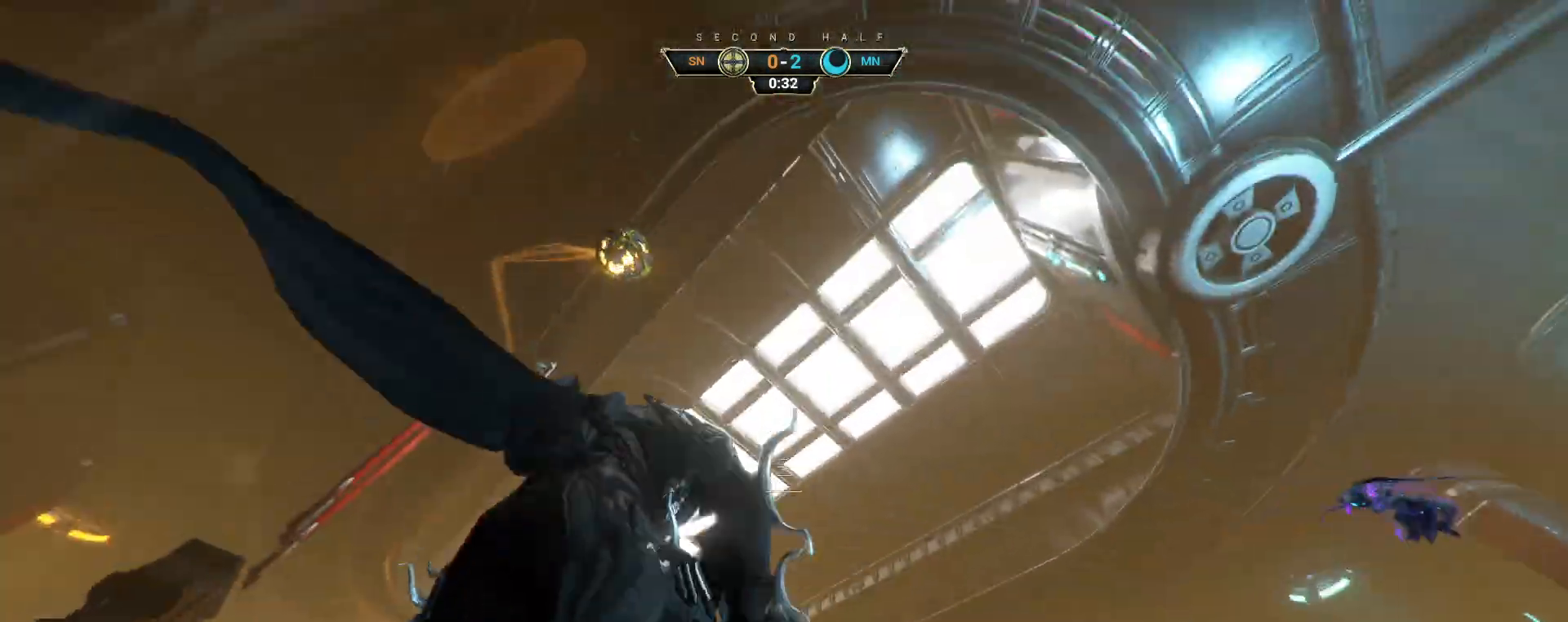
{"keys": [], "mouse": ["right"], "events": [[17, "ctrl", "up"], [50, "space", "down"], [100, "space", "up"], [117, "w", "up"], [417, "mouse_right", "down"]]}
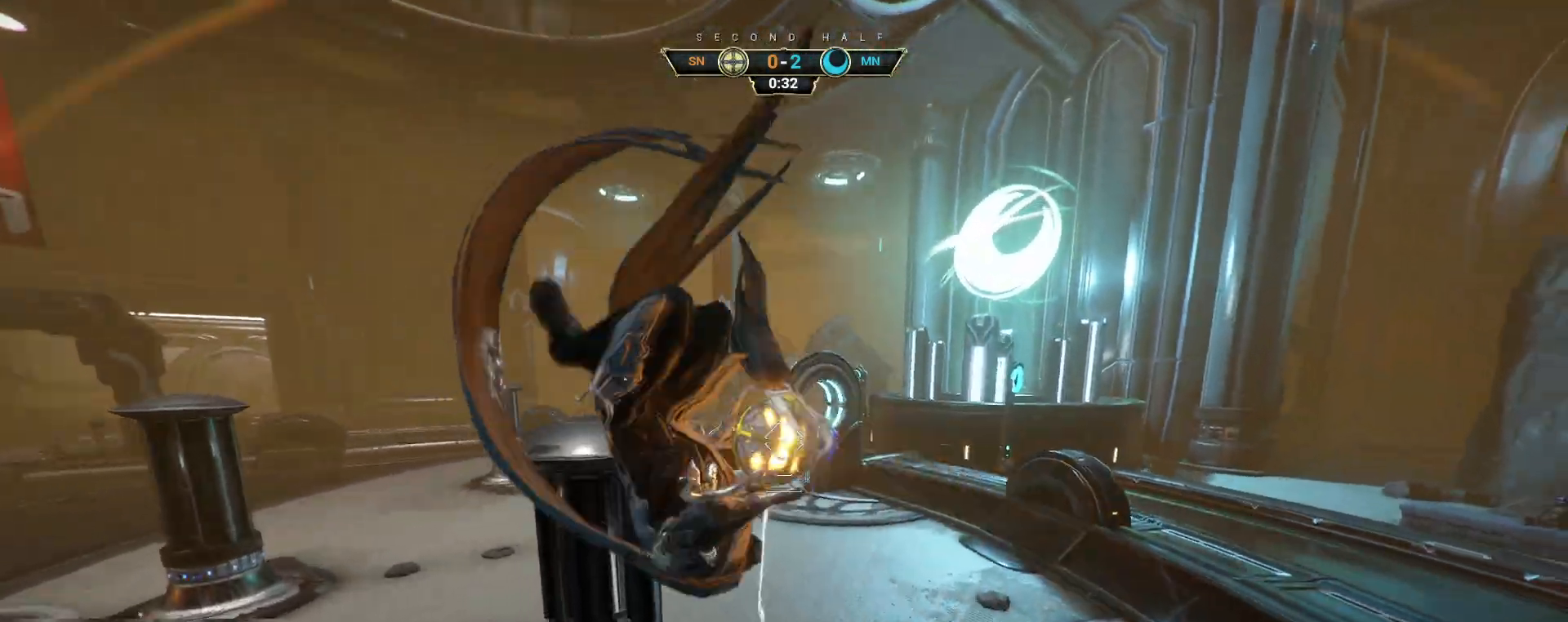
{"keys": ["a"], "mouse": [], "events": [[33, "mouse_right", "up"], [50, "w", "down"], [250, "a", "down"], [383, "w", "up"]]}
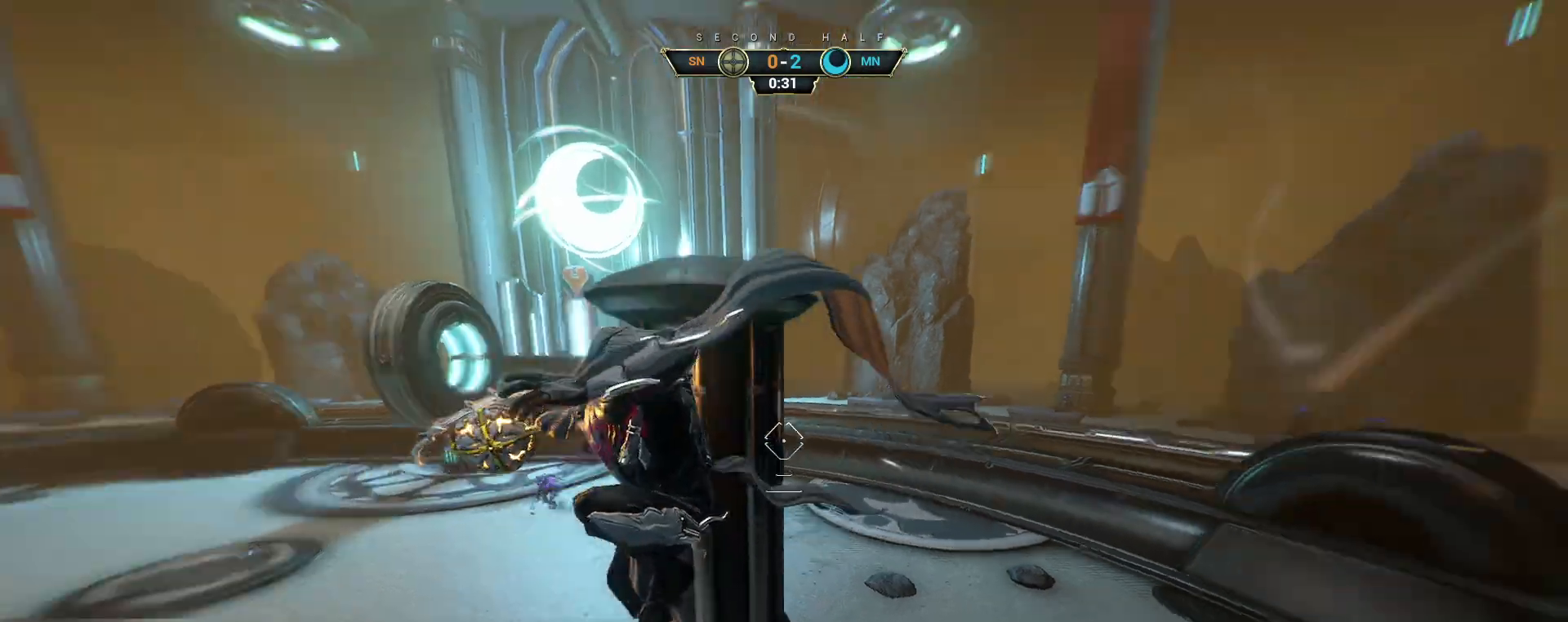
{"keys": [], "mouse": [], "events": [[150, "d", "down"], [233, "a", "up"], [300, "w", "down"], [417, "d", "up"], [467, "w", "up"]]}
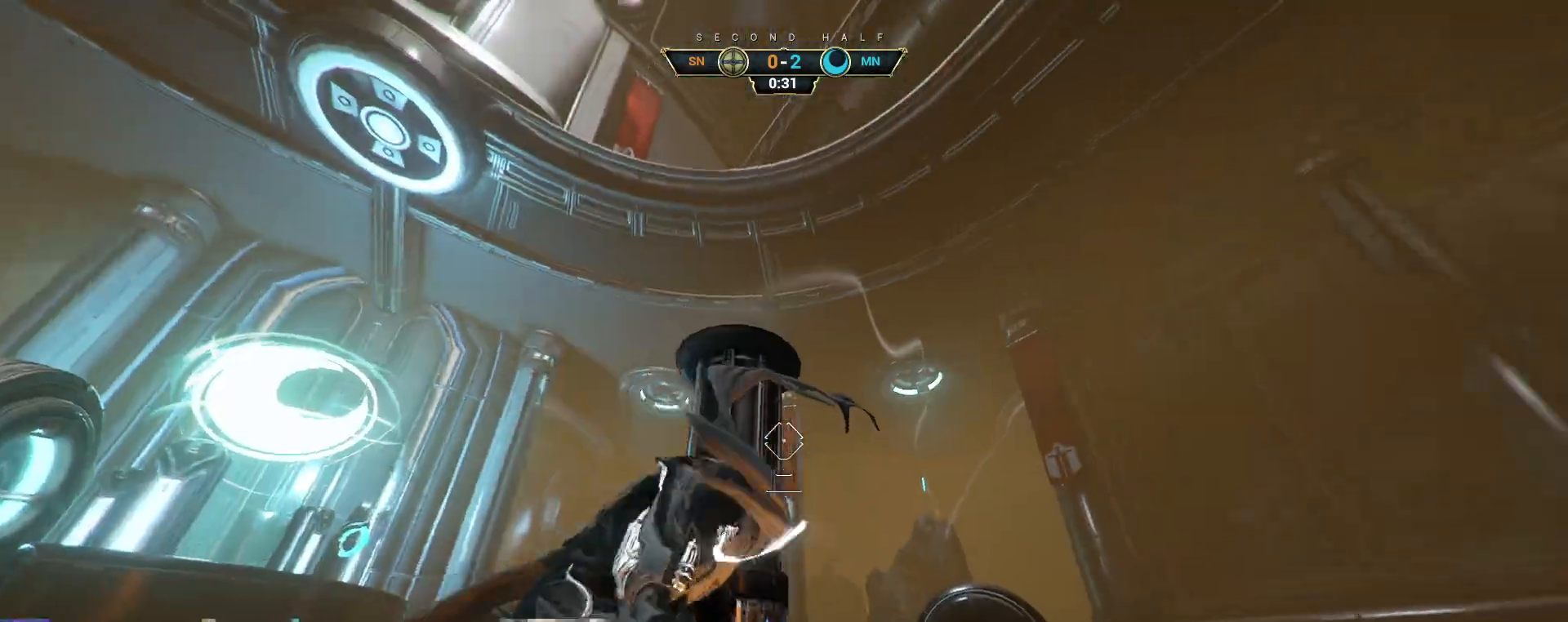
{"keys": ["w"], "mouse": ["left"], "events": [[50, "a", "down"], [83, "space", "down"], [183, "space", "up"], [217, "mouse_left", "down"], [250, "s", "down"], [300, "s", "up"], [317, "a", "up"], [317, "d", "down"], [400, "w", "down"], [450, "d", "up"]]}
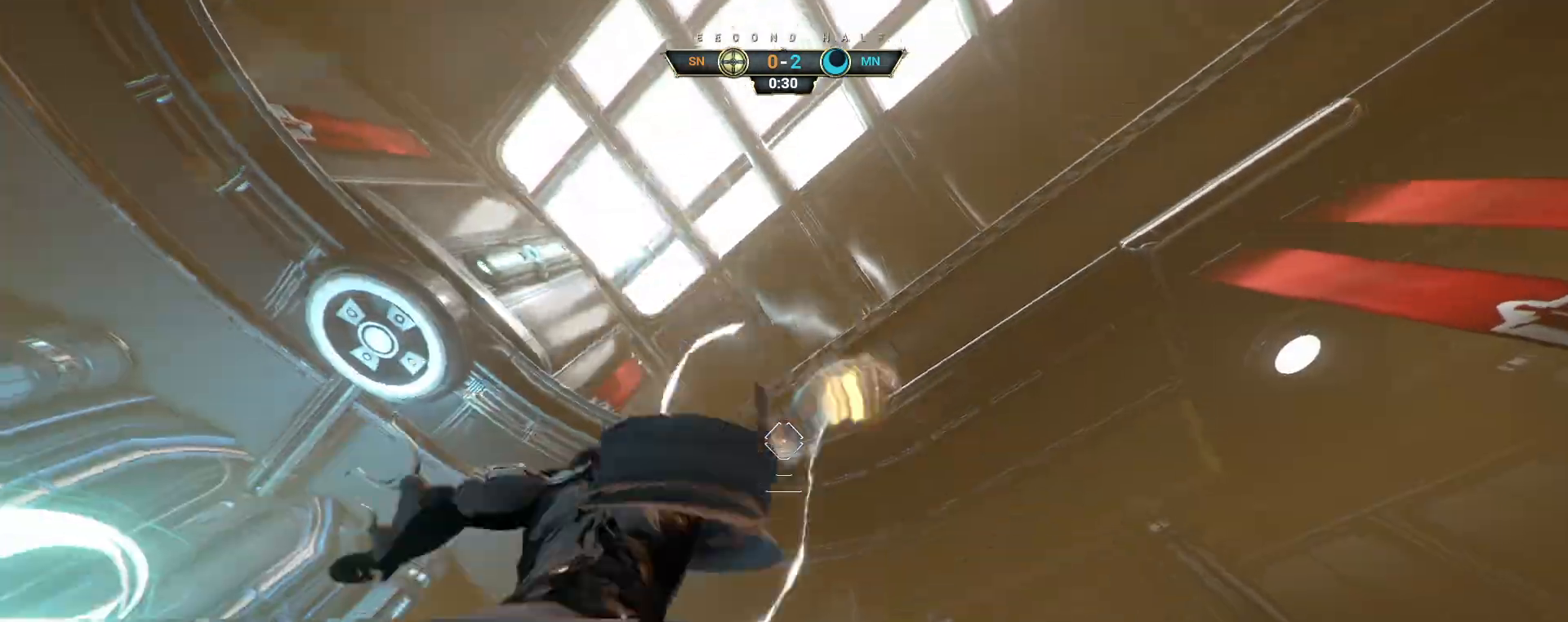
{"keys": ["ctrl", "space", "w"], "mouse": [], "events": [[67, "mouse_left", "up"], [217, "ctrl", "down"], [500, "space", "down"]]}
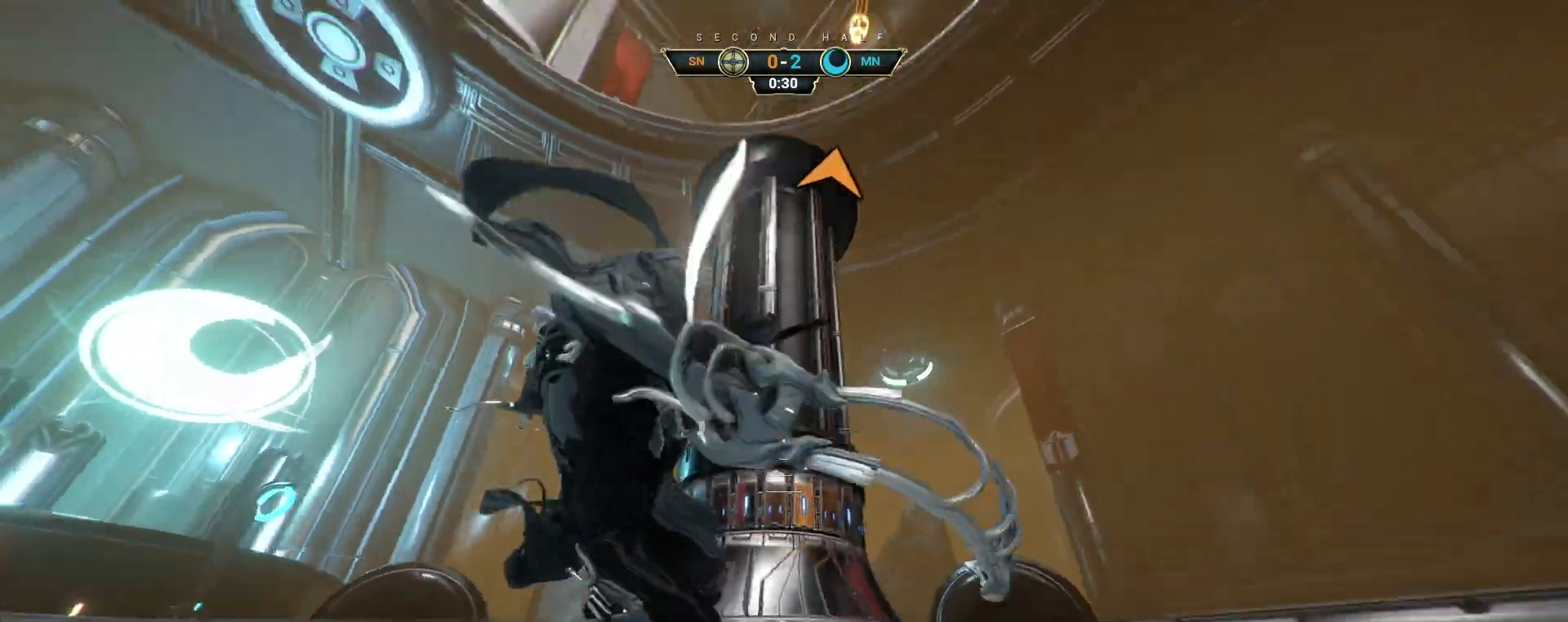
{"keys": ["d", "w"], "mouse": [], "events": [[33, "d", "down"], [83, "space", "up"], [100, "w", "up"], [117, "ctrl", "up"], [217, "space", "down"], [300, "space", "up"], [450, "w", "down"]]}
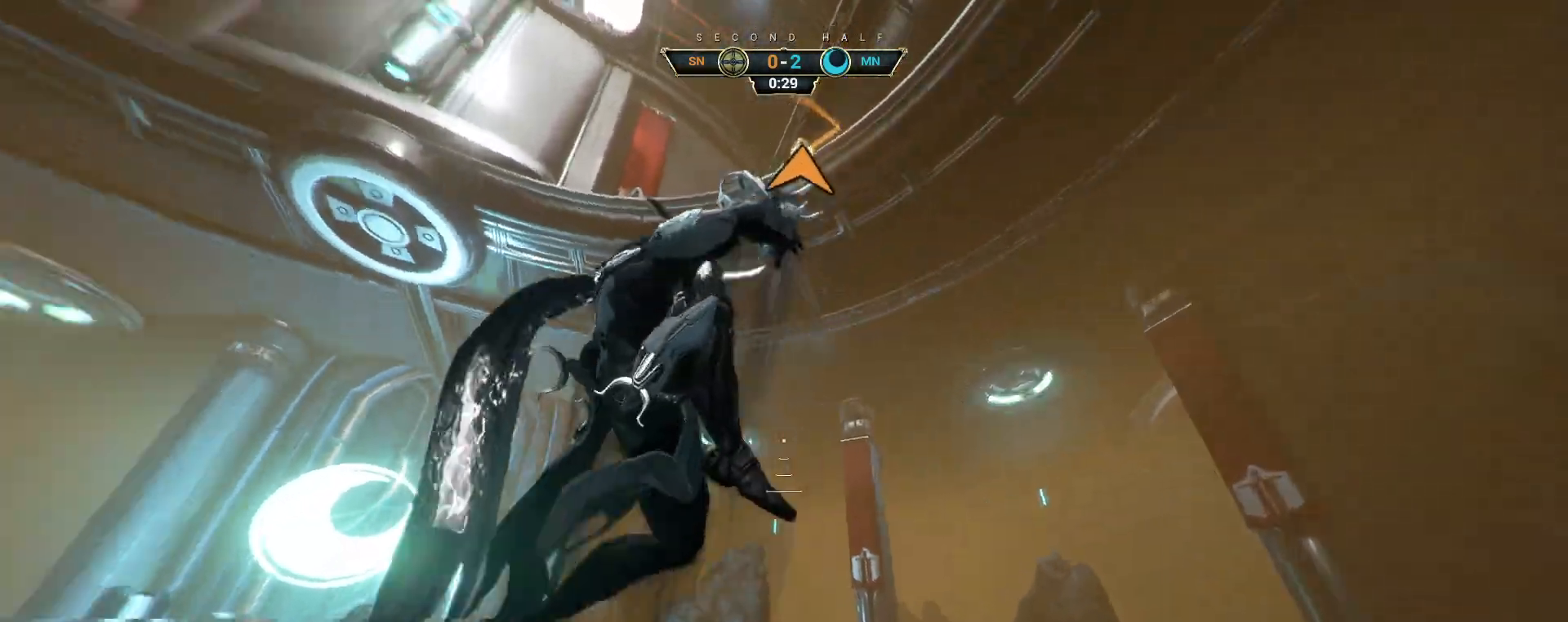
{"keys": [], "mouse": [], "events": [[17, "ctrl", "down"], [83, "space", "down"], [133, "d", "up"], [150, "space", "up"], [167, "ctrl", "up"], [383, "e", "down"], [467, "w", "up"], [483, "e", "up"]]}
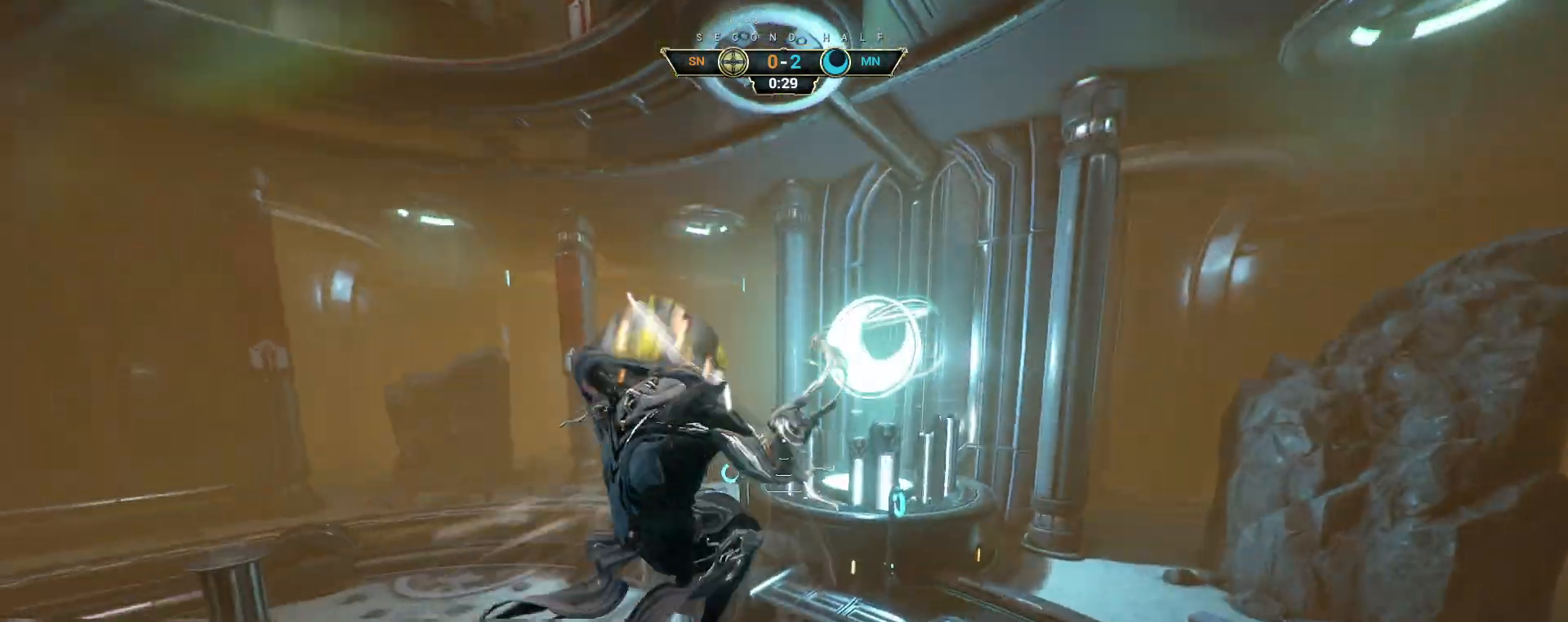
{"keys": ["a"], "mouse": [], "events": [[67, "s", "down"], [150, "a", "down"], [283, "s", "up"]]}
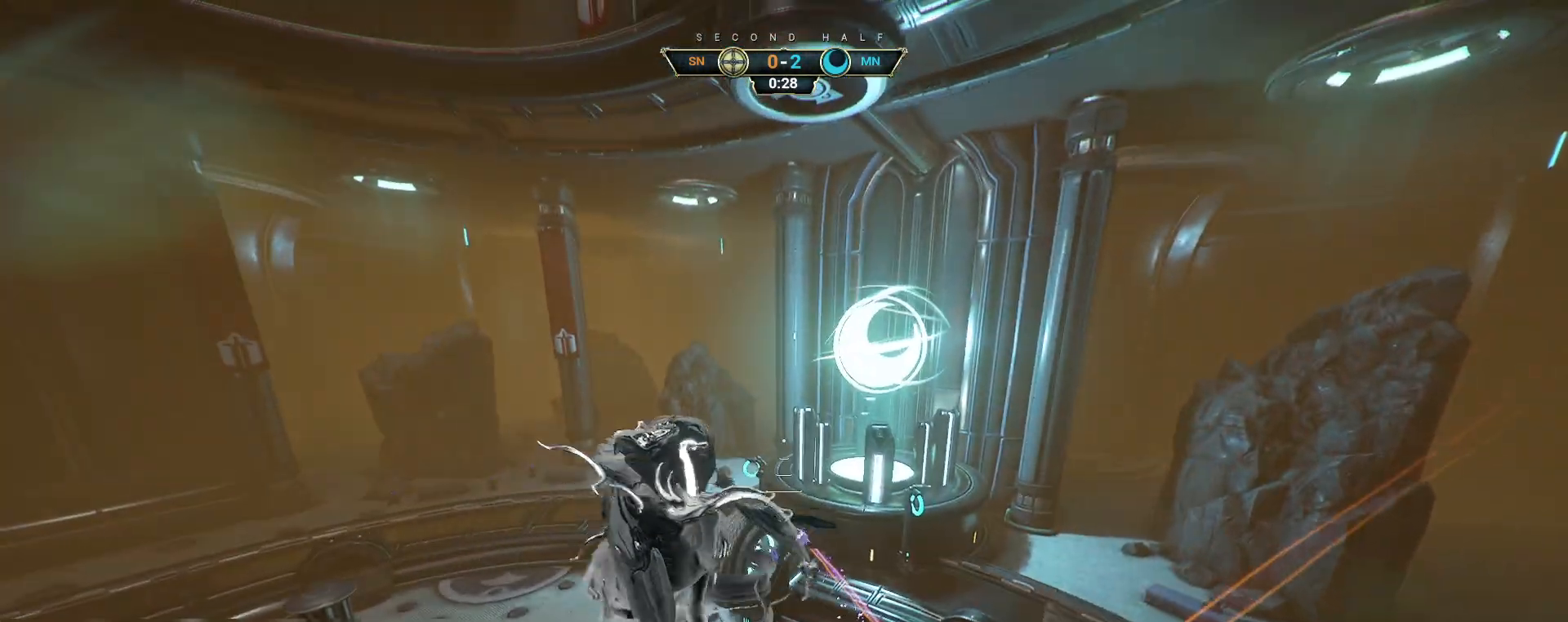
{"keys": ["d"], "mouse": [], "events": [[367, "d", "down"], [400, "a", "up"]]}
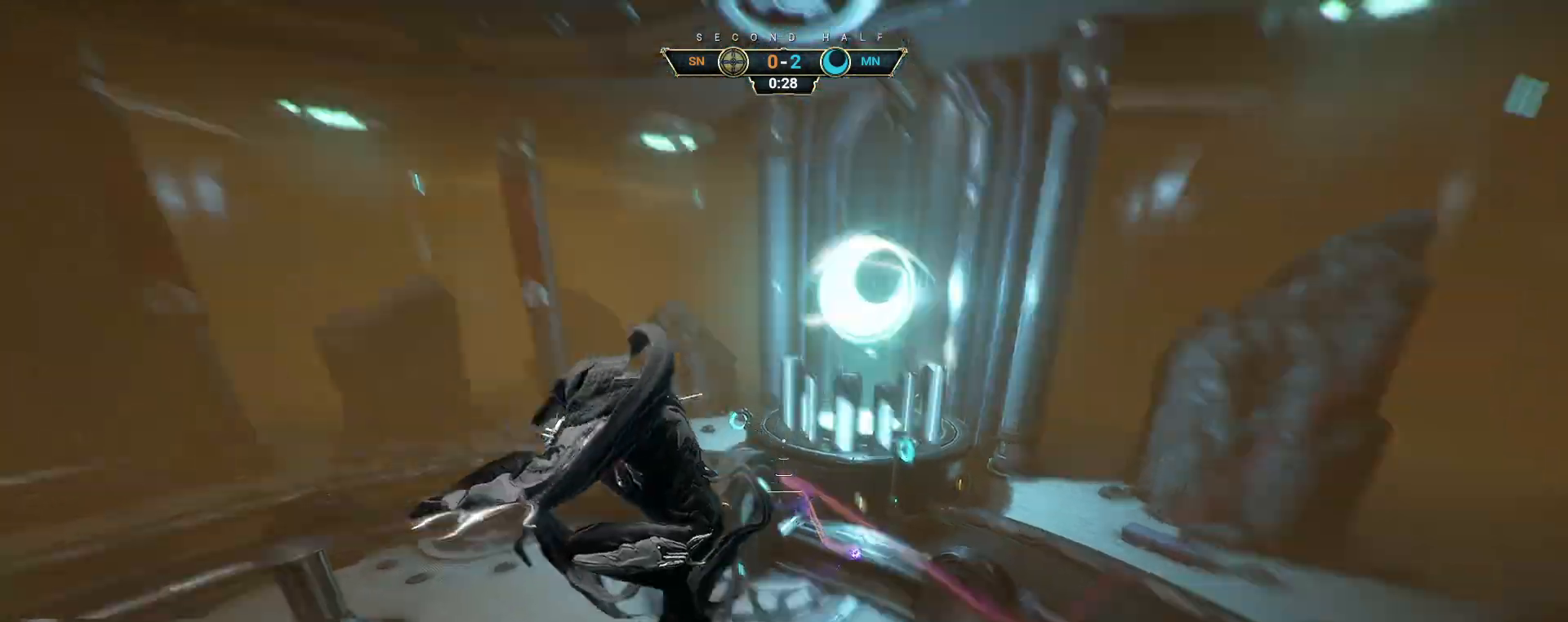
{"keys": ["d"], "mouse": [], "events": [[333, "e", "down"], [417, "e", "up"]]}
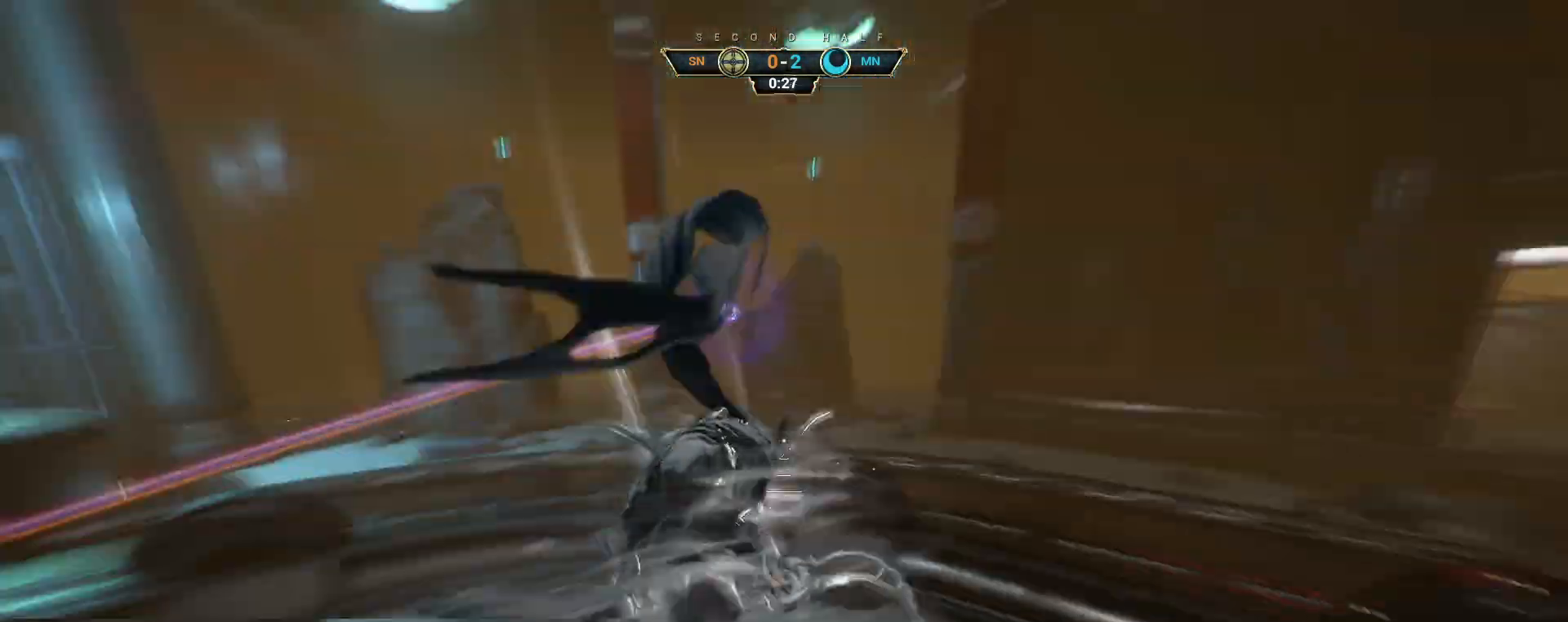
{"keys": ["d", "s"], "mouse": [], "events": [[283, "s", "down"]]}
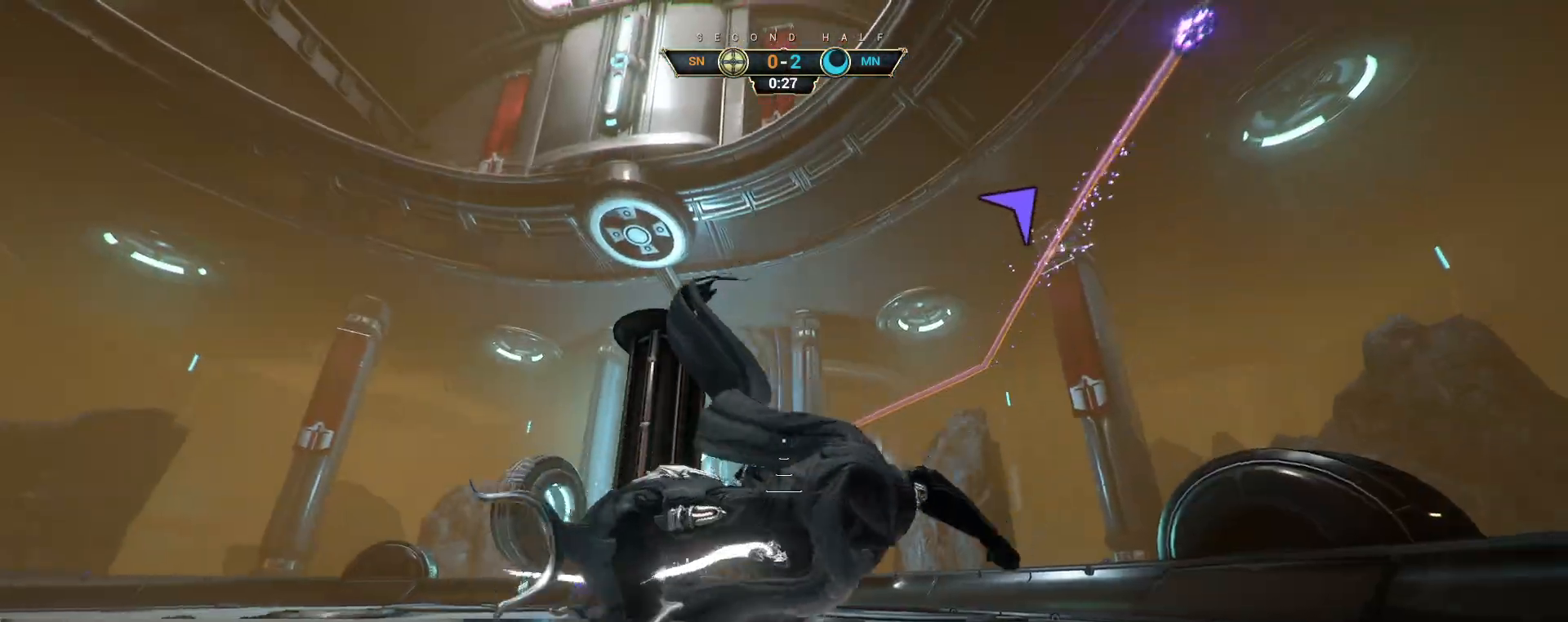
{"keys": ["ctrl", "w"], "mouse": [], "events": [[117, "s", "up"], [217, "w", "down"], [333, "d", "up"], [417, "ctrl", "down"], [450, "space", "down"], [500, "space", "up"]]}
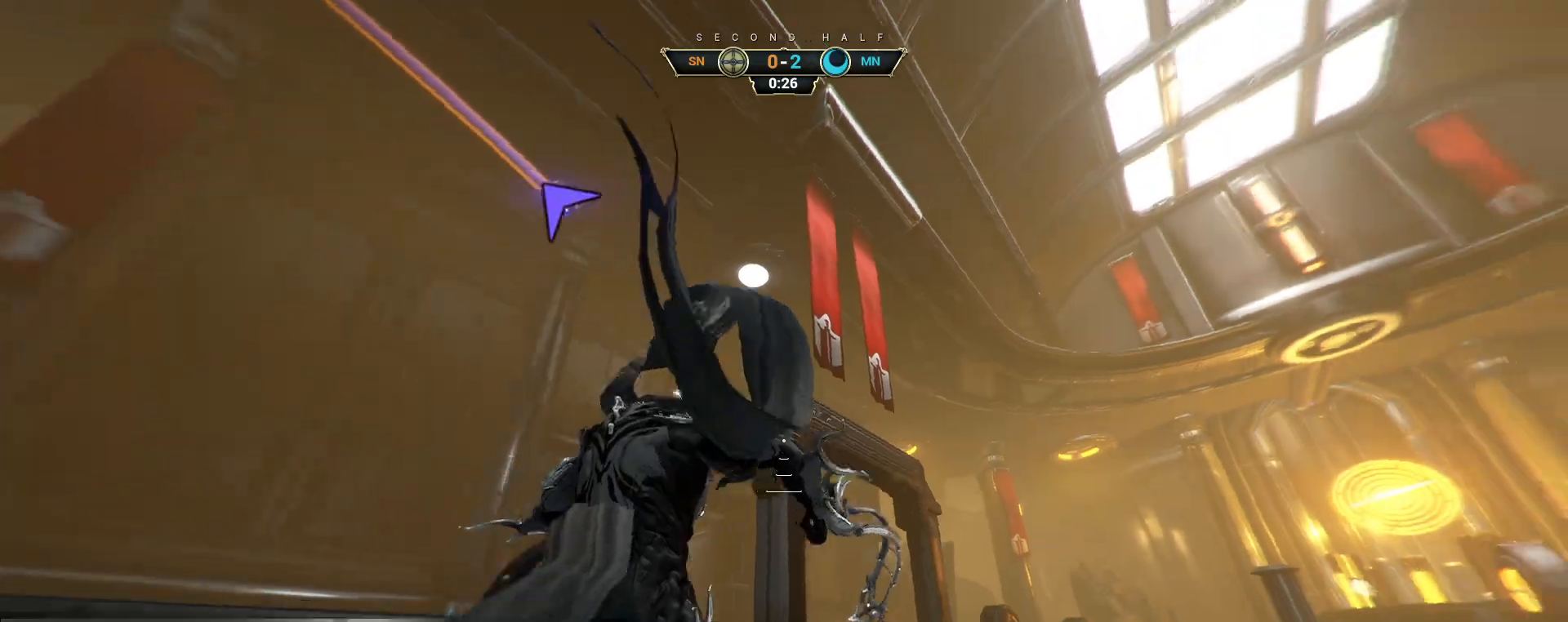
{"keys": [], "mouse": [], "events": [[33, "ctrl", "up"], [83, "shift", "down"], [83, "space", "down"], [150, "shift", "up"], [150, "space", "up"], [300, "w", "up"]]}
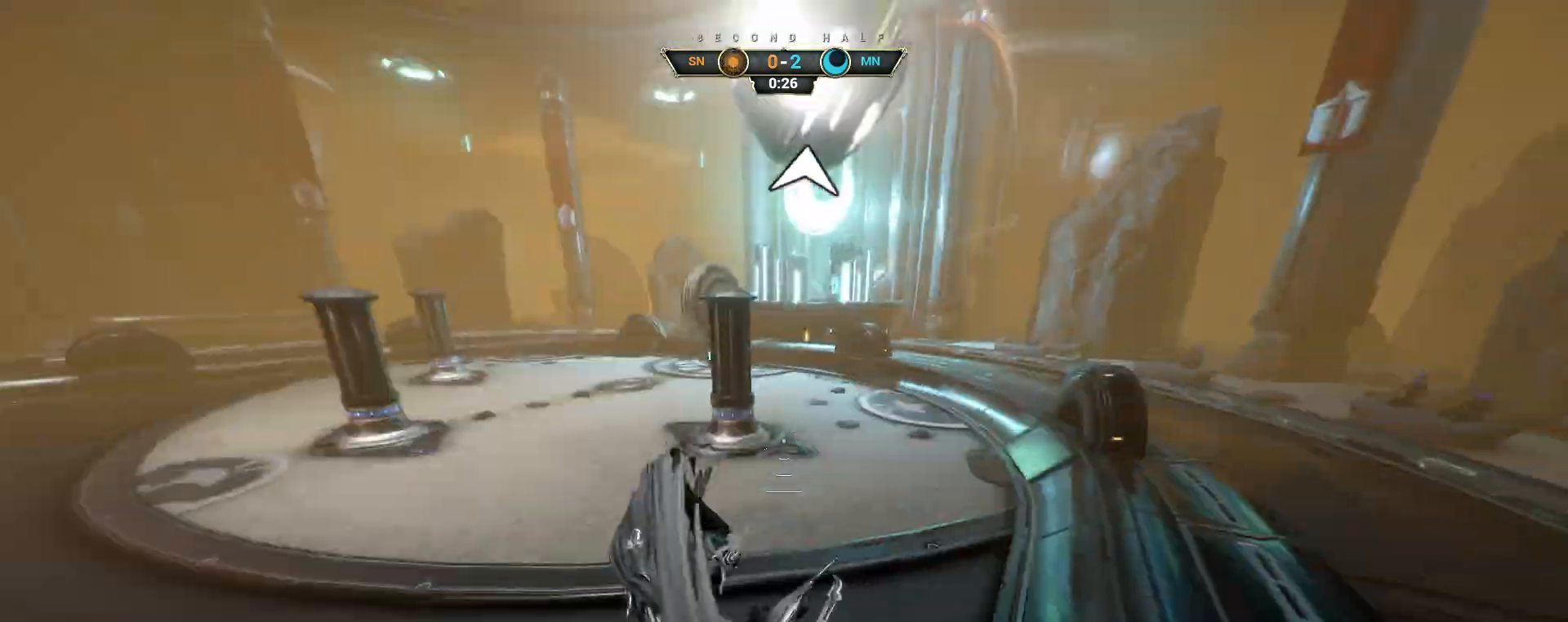
{"keys": ["w"], "mouse": [], "events": [[450, "w", "down"]]}
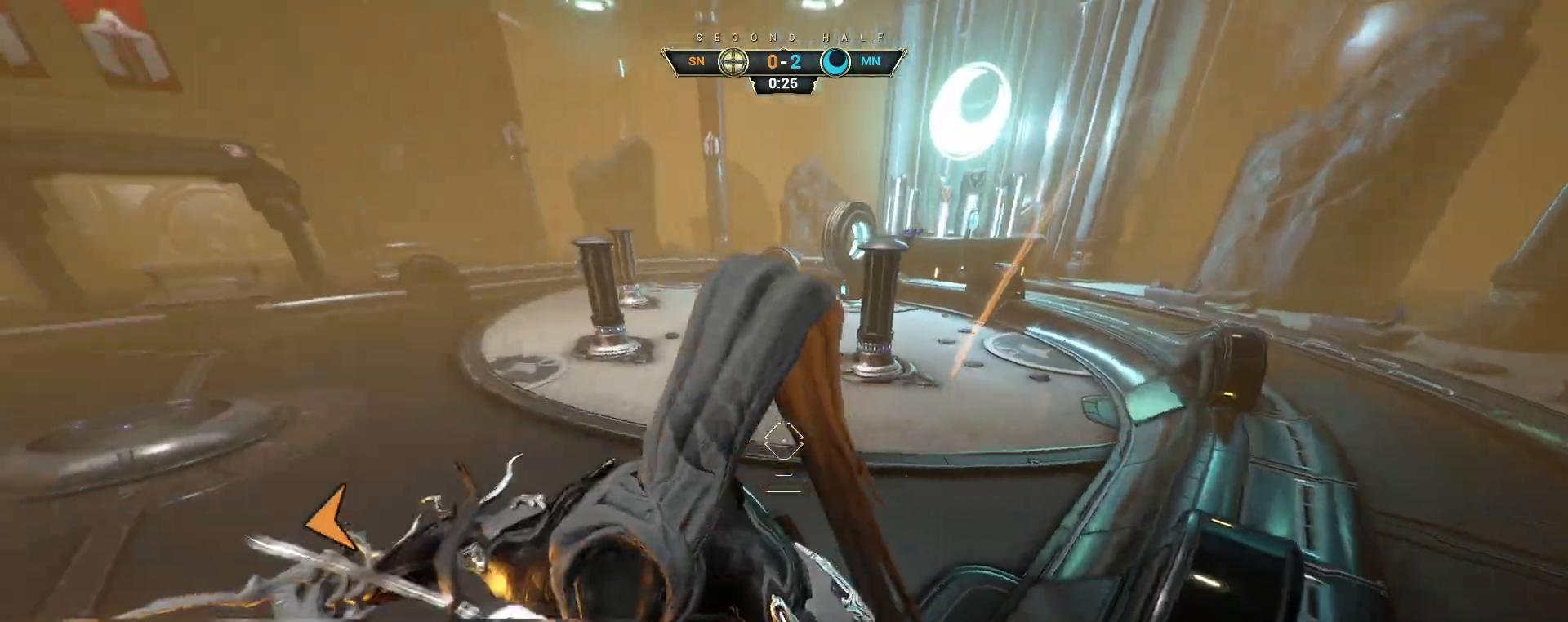
{"keys": ["w"], "mouse": [], "events": [[117, "mouse_left", "down"], [217, "mouse_left", "up"]]}
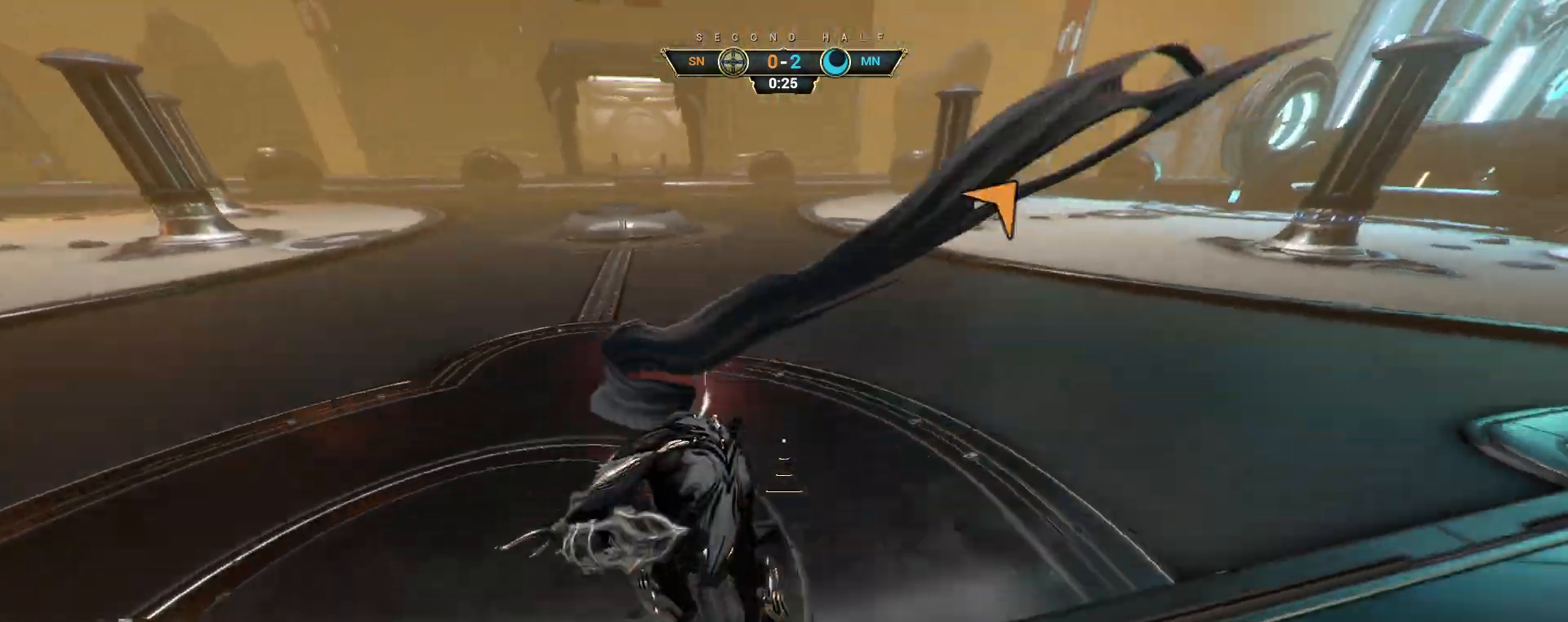
{"keys": ["a", "w"], "mouse": ["right"], "events": [[17, "ctrl", "down"], [133, "space", "down"], [167, "space", "up"], [233, "space", "down"], [300, "ctrl", "up"], [300, "space", "up"], [400, "a", "down"], [483, "mouse_right", "down"]]}
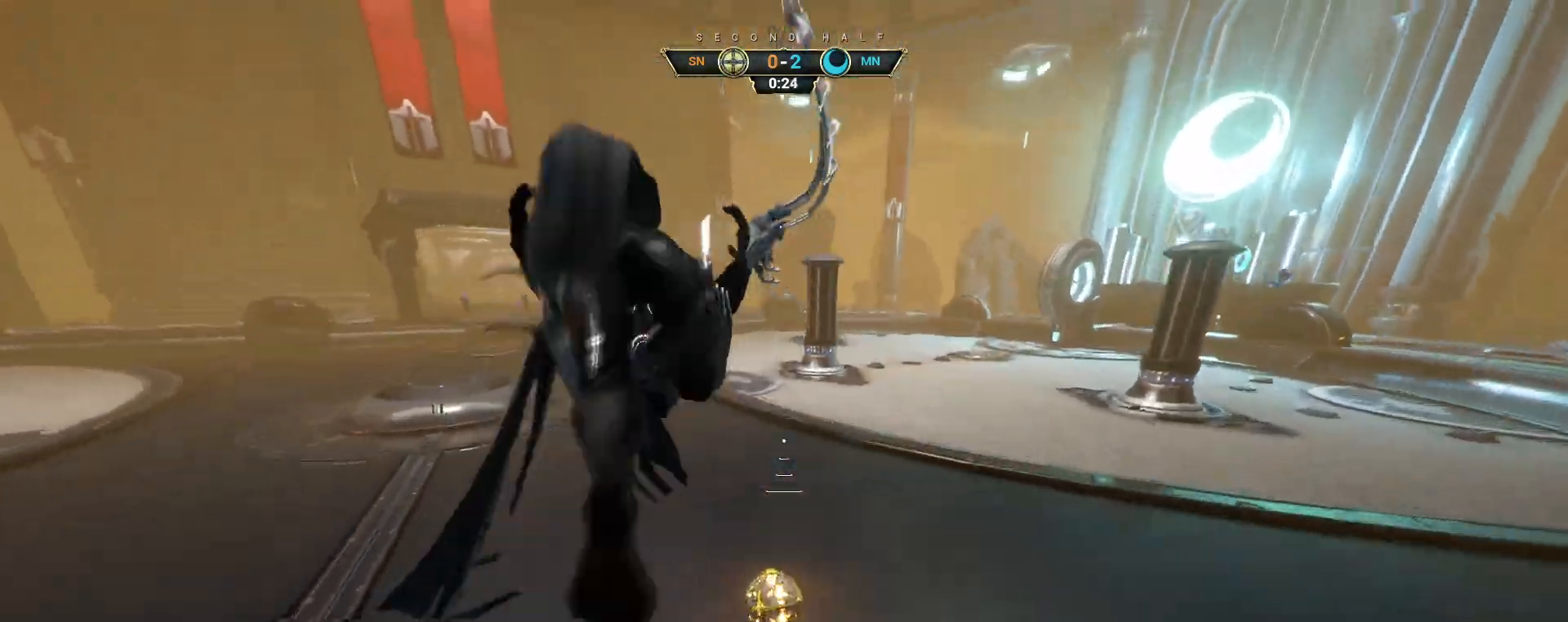
{"keys": ["ctrl", "w"], "mouse": [], "events": [[133, "mouse_right", "up"], [267, "a", "up"], [483, "ctrl", "down"]]}
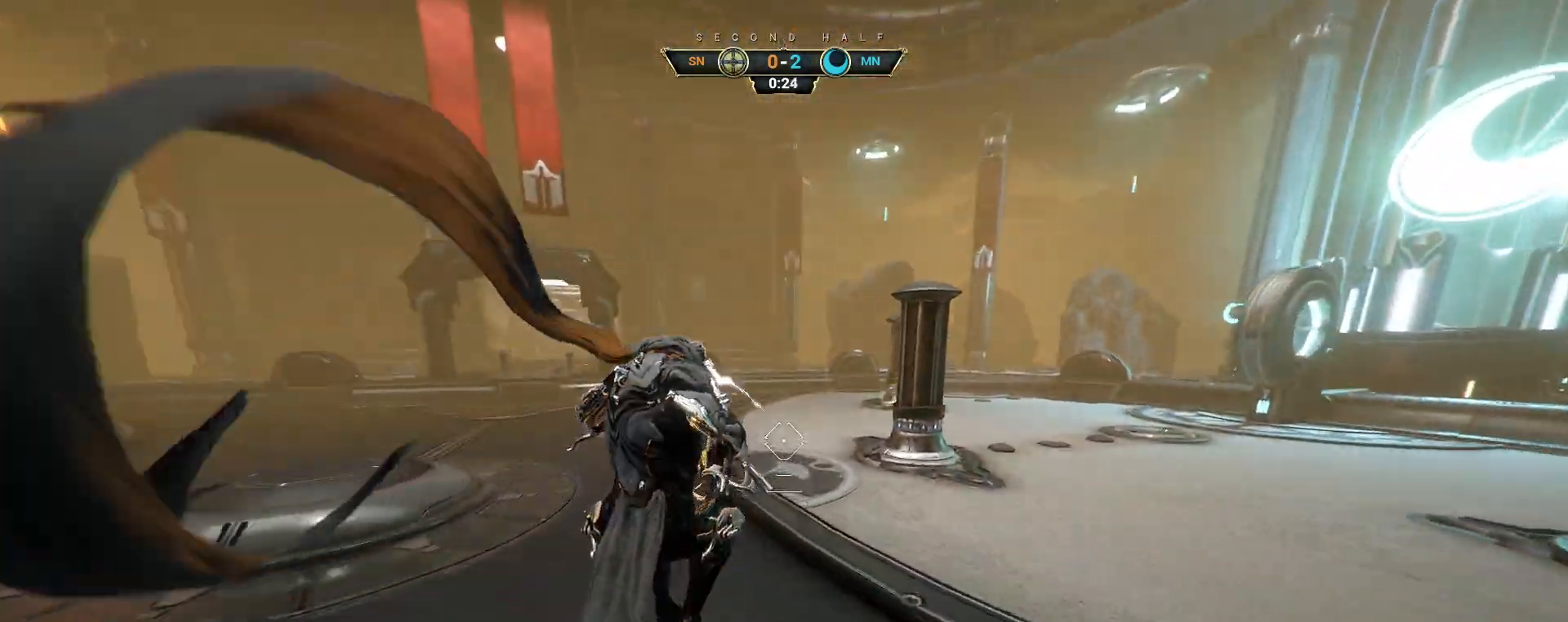
{"keys": ["w"], "mouse": [], "events": [[100, "ctrl", "up"], [317, "space", "down"], [367, "space", "up"]]}
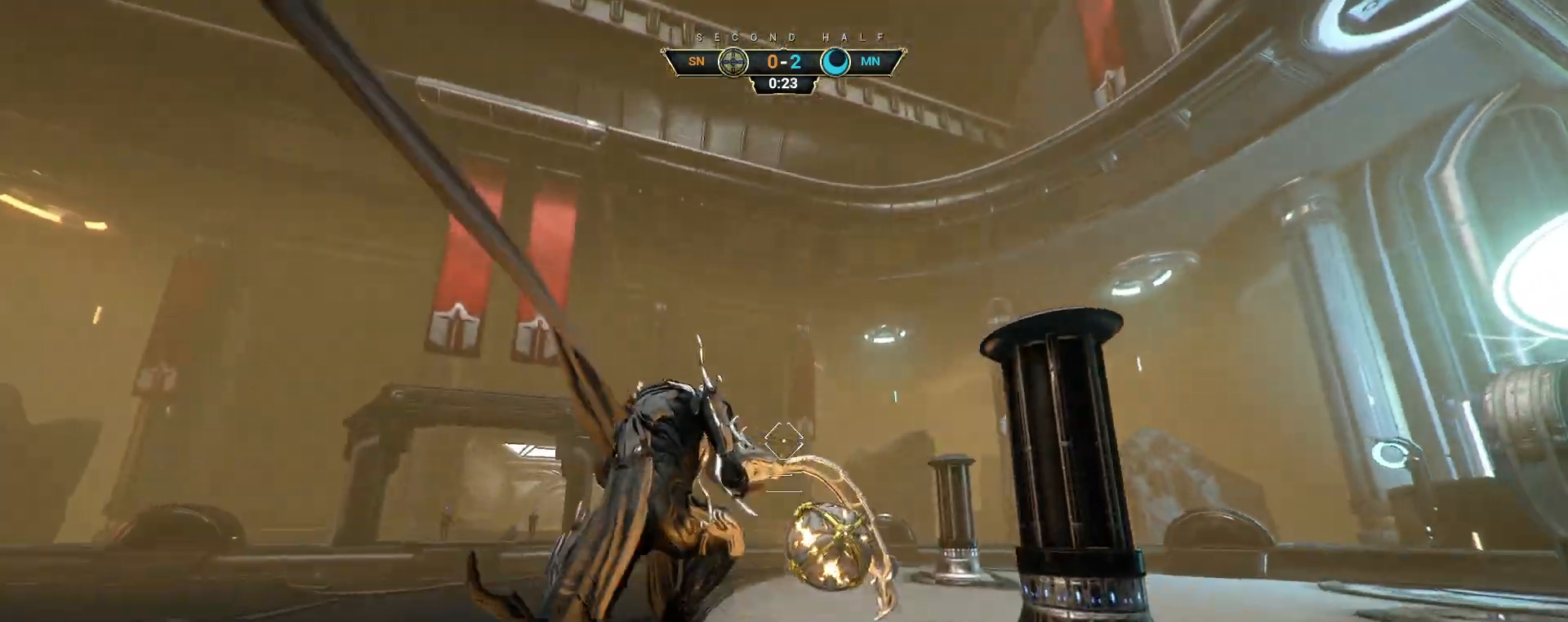
{"keys": ["w"], "mouse": [], "events": []}
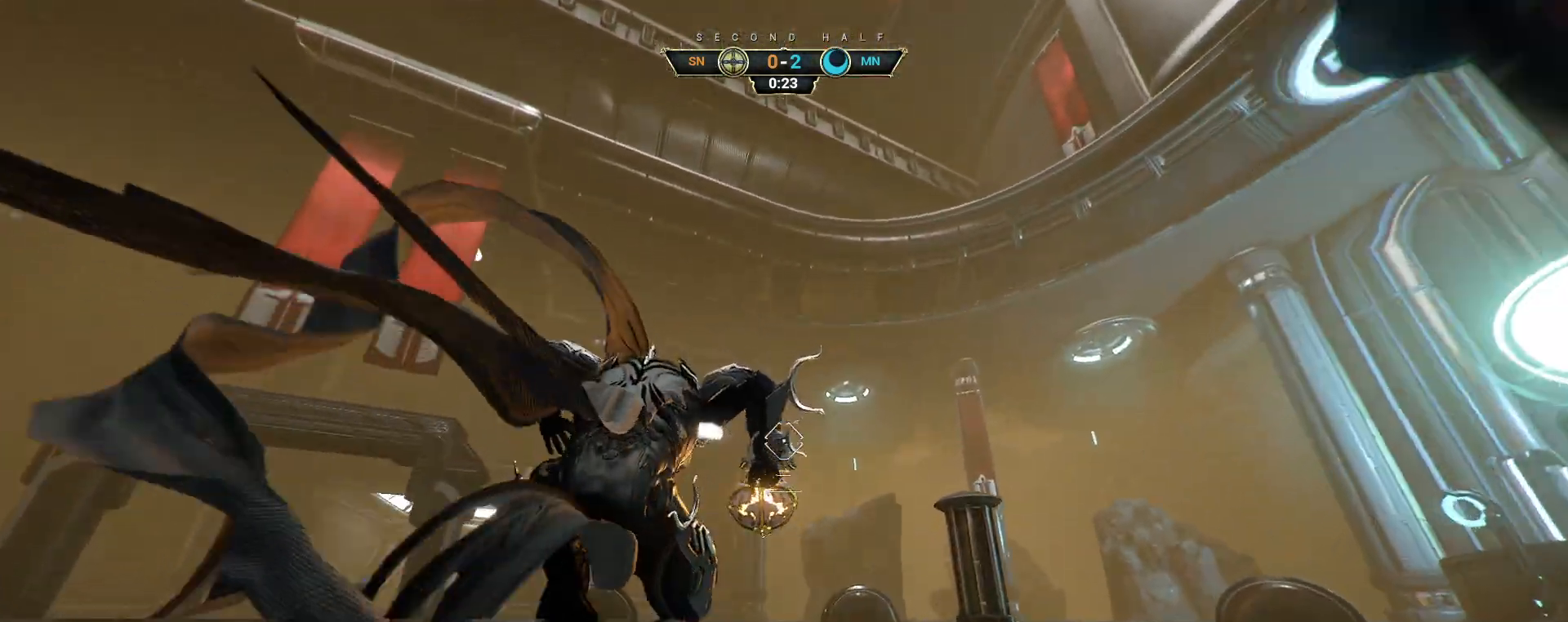
{"keys": ["w"], "mouse": ["left"], "events": [[167, "space", "down"], [250, "space", "up"], [367, "mouse_left", "down"]]}
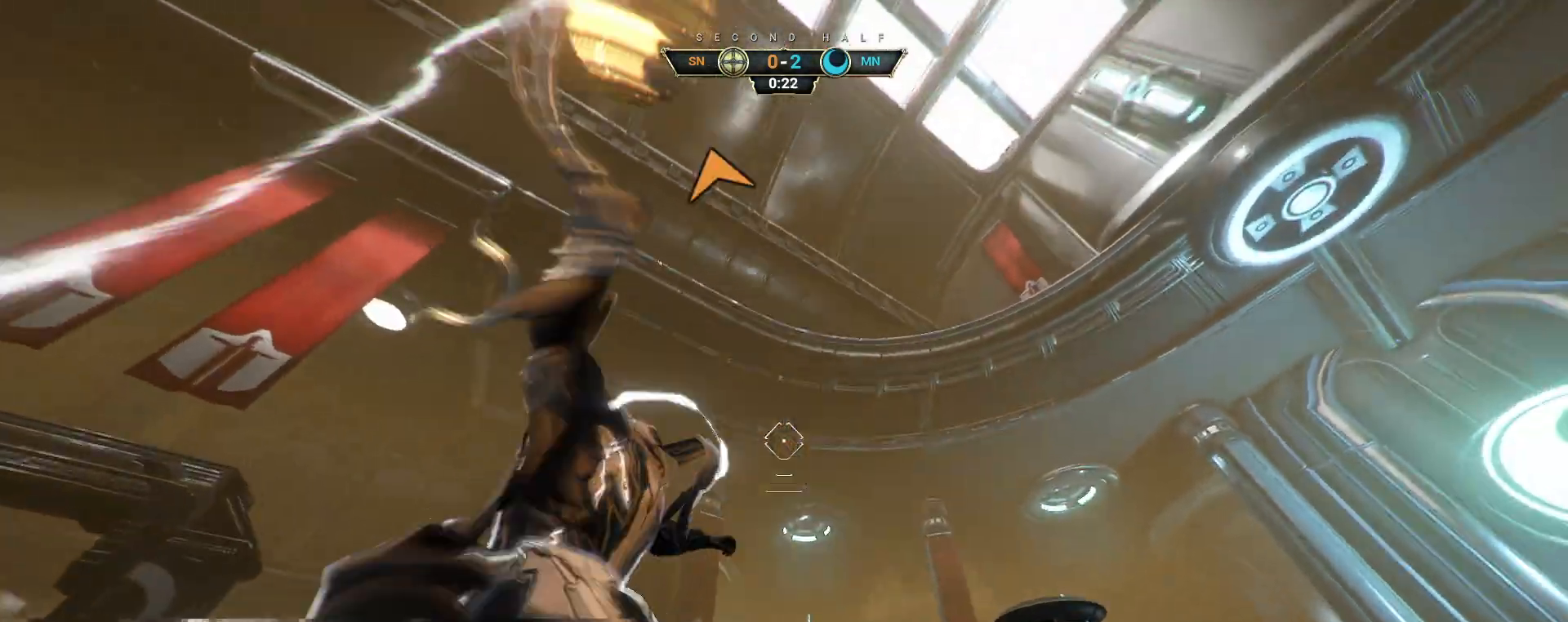
{"keys": ["ctrl", "w"], "mouse": [], "events": [[300, "mouse_left", "up"], [400, "ctrl", "down"]]}
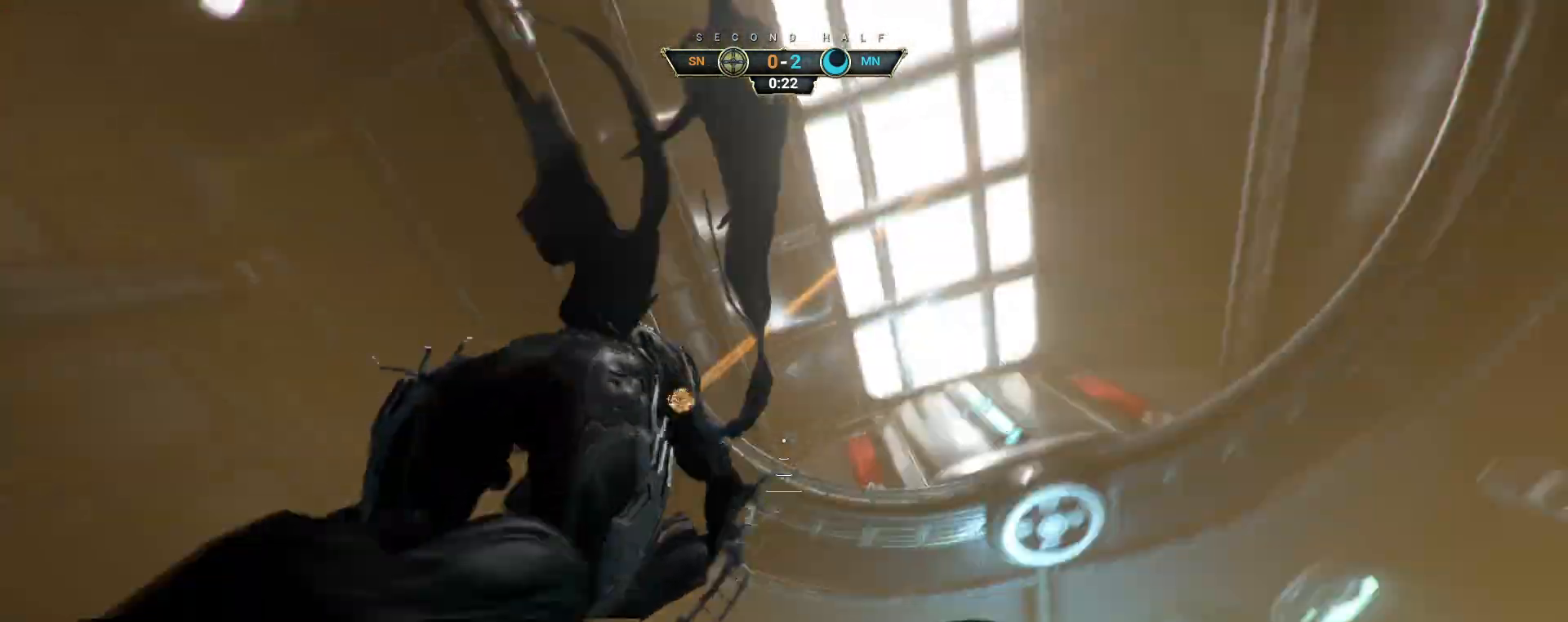
{"keys": ["w"], "mouse": [], "events": [[67, "space", "down"], [133, "space", "up"], [150, "ctrl", "up"]]}
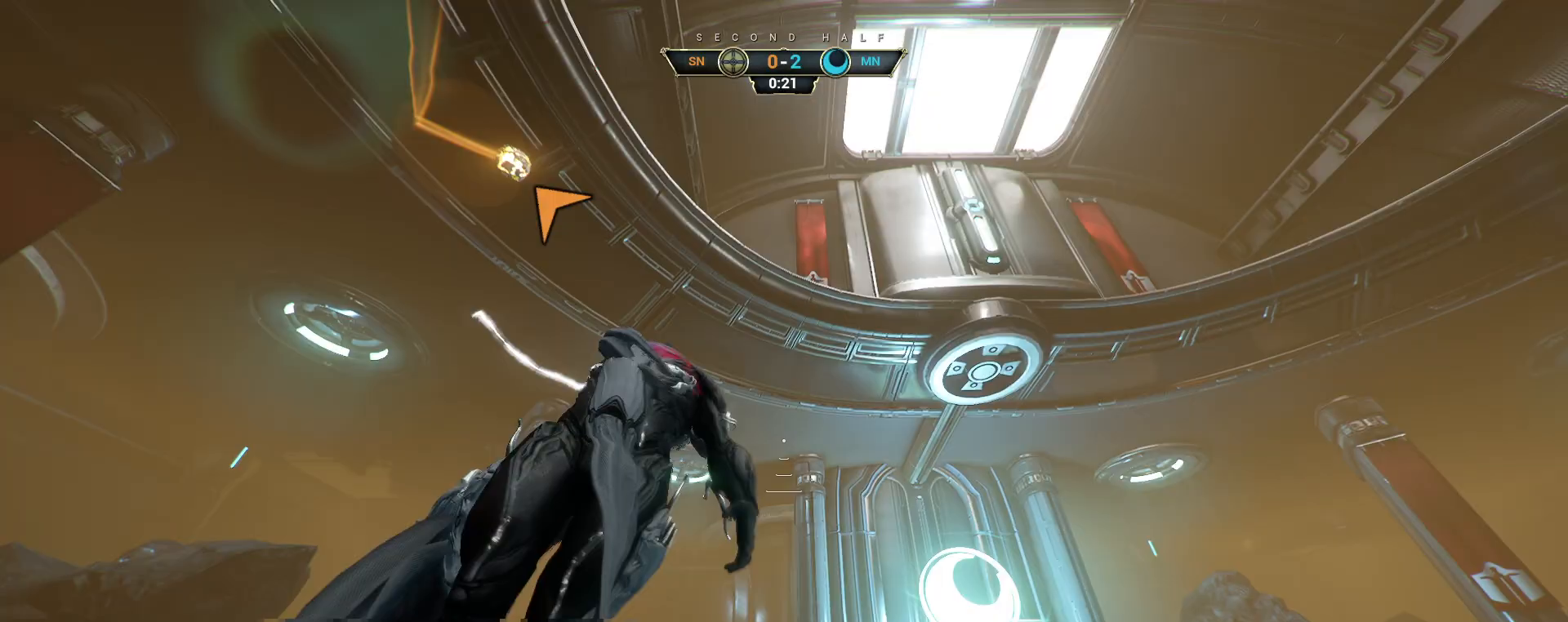
{"keys": ["w"], "mouse": [], "events": [[17, "a", "down"], [133, "a", "up"], [267, "e", "down"], [367, "e", "up"]]}